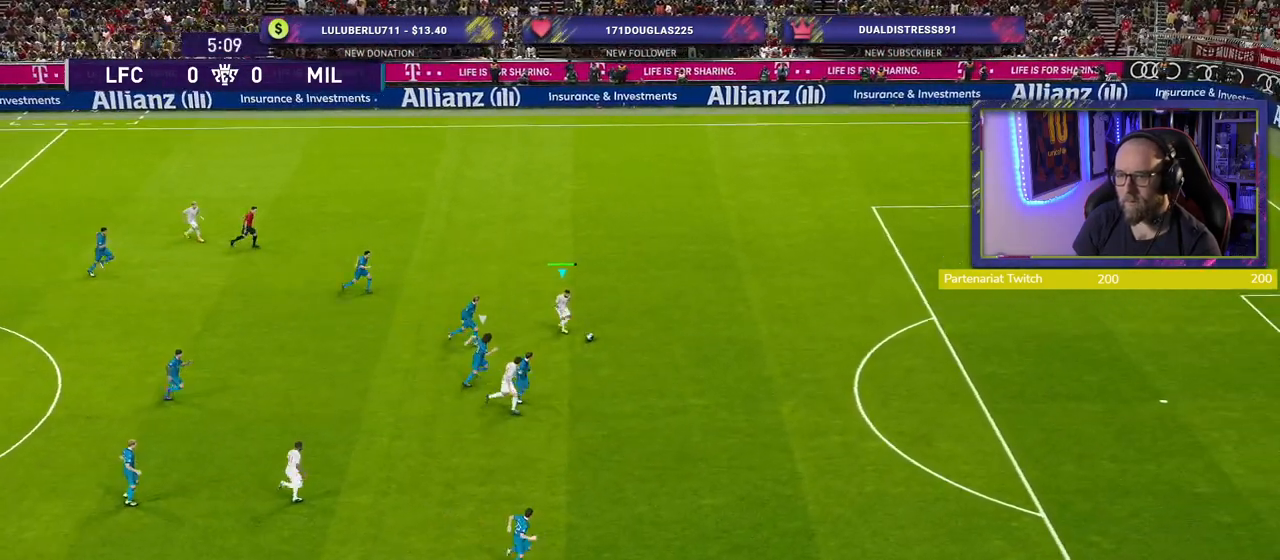
Gameplay with a controller (PlayStation layout); each line is a JSON object with the inputs held at the frame after it. "events" lists button and stick changes between this image and that frame as [ms after this image, input, new state], when the widget could be followed in between.
{"buttons": ["R2"], "left_stick": "right", "right_stick": "center", "events": []}
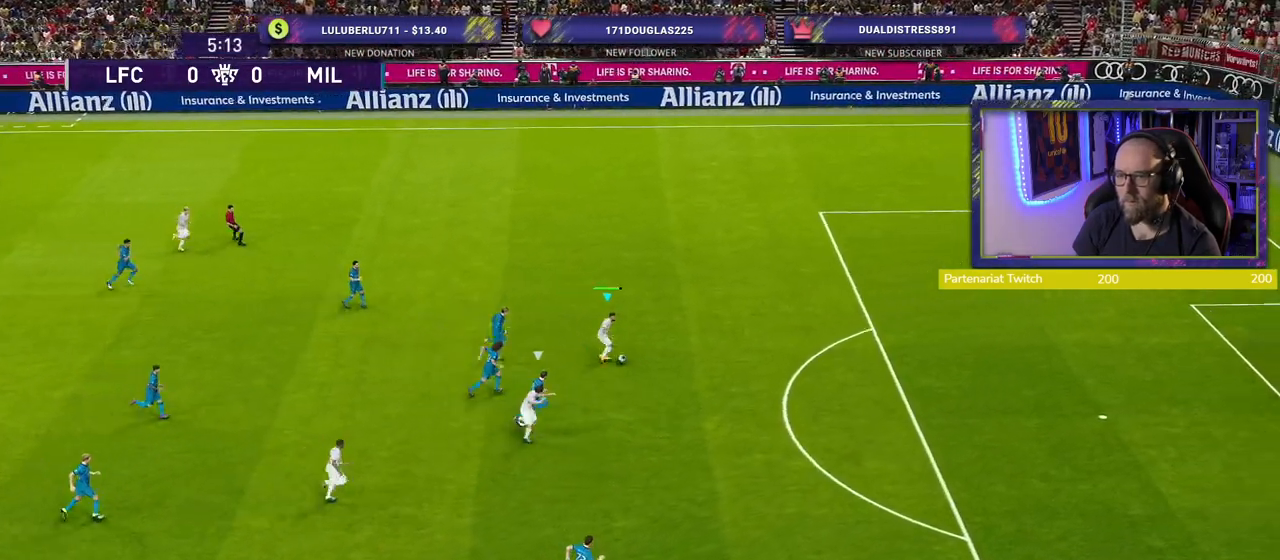
{"buttons": [], "left_stick": "center", "right_stick": "center", "events": [[420, "R2", "up"], [440, "left_stick", "center"]]}
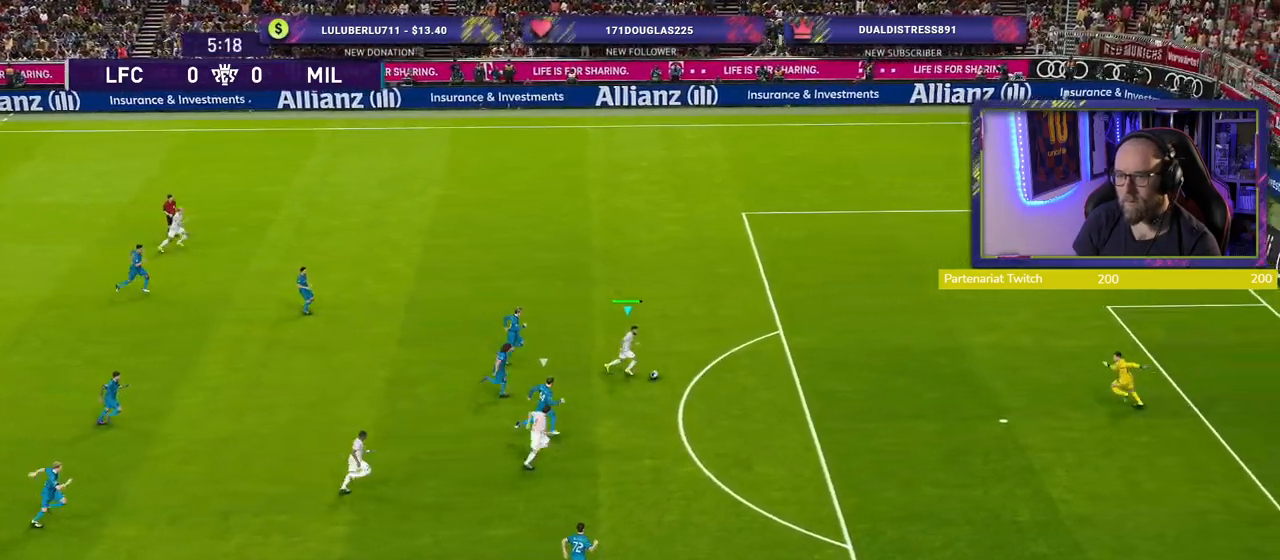
{"buttons": [], "left_stick": "right", "right_stick": "center", "events": [[20, "right_stick", "up"], [120, "left_stick", "right"], [160, "right_stick", "center"]]}
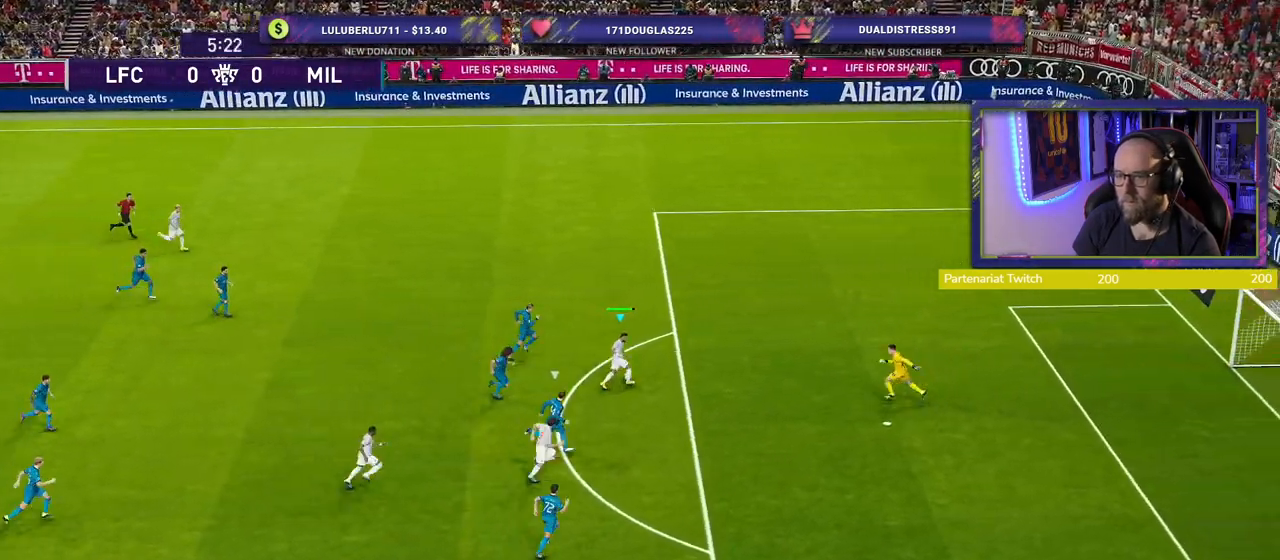
{"buttons": [], "left_stick": "right", "right_stick": "center", "events": [[80, "SQUARE", "down"], [200, "SQUARE", "up"]]}
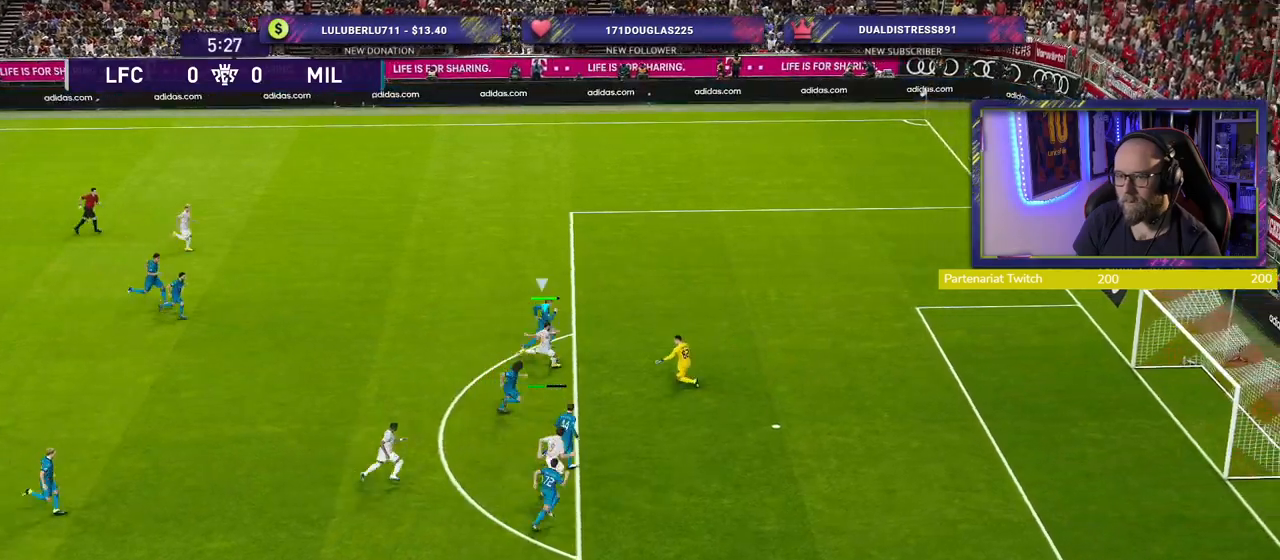
{"buttons": [], "left_stick": "center", "right_stick": "center", "events": [[460, "left_stick", "center"]]}
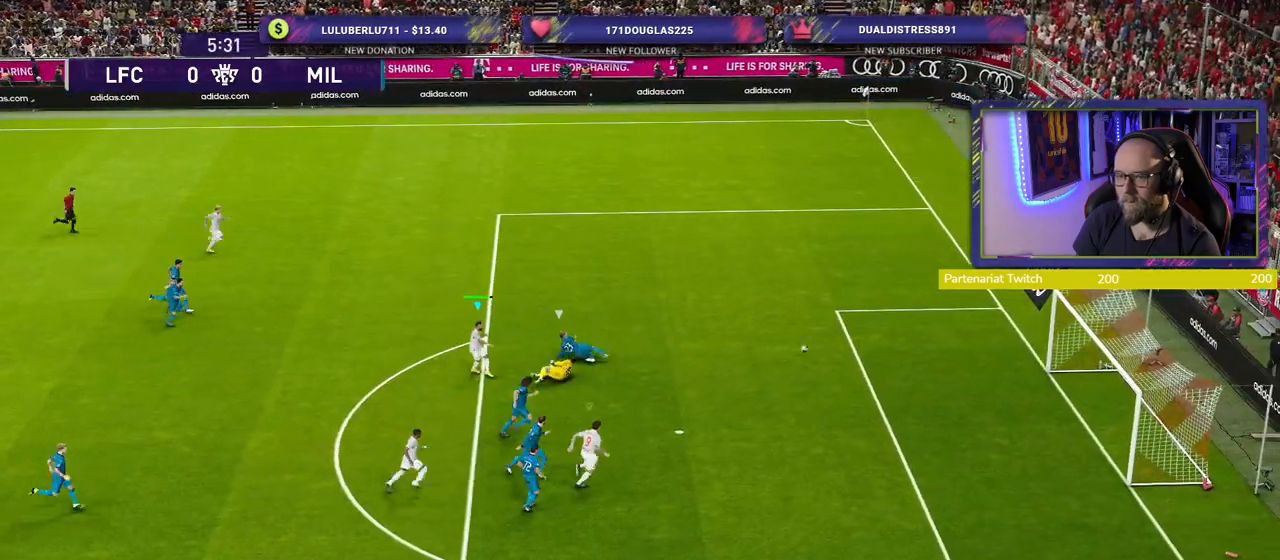
{"buttons": [], "left_stick": "center", "right_stick": "center", "events": []}
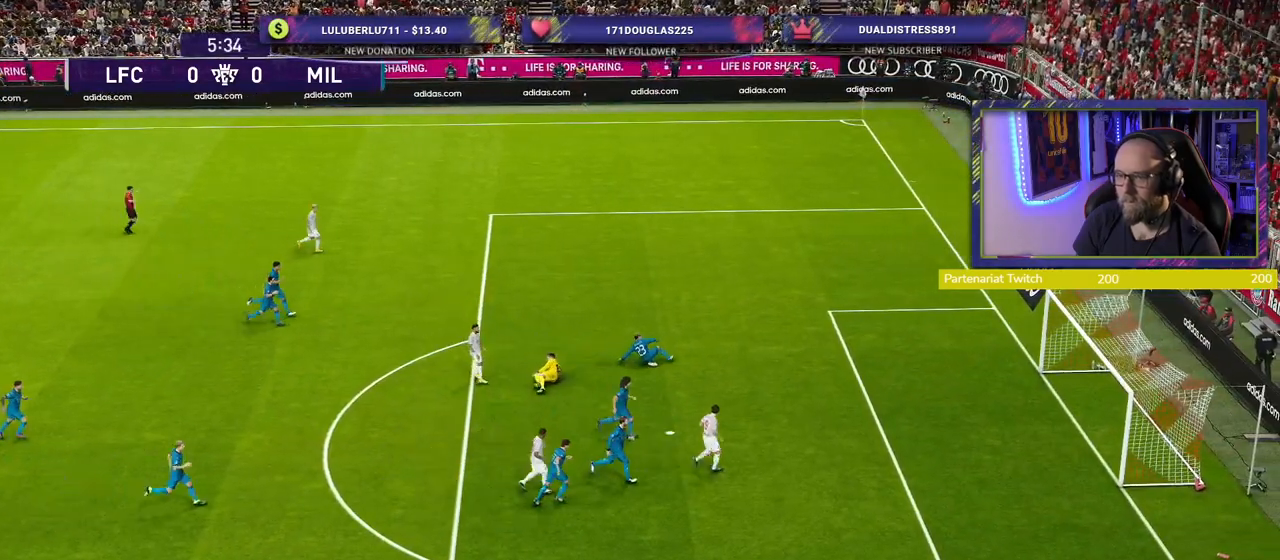
{"buttons": [], "left_stick": "center", "right_stick": "center", "events": [[20, "CROSS", "down"], [140, "CROSS", "up"], [320, "CROSS", "down"], [440, "CROSS", "up"]]}
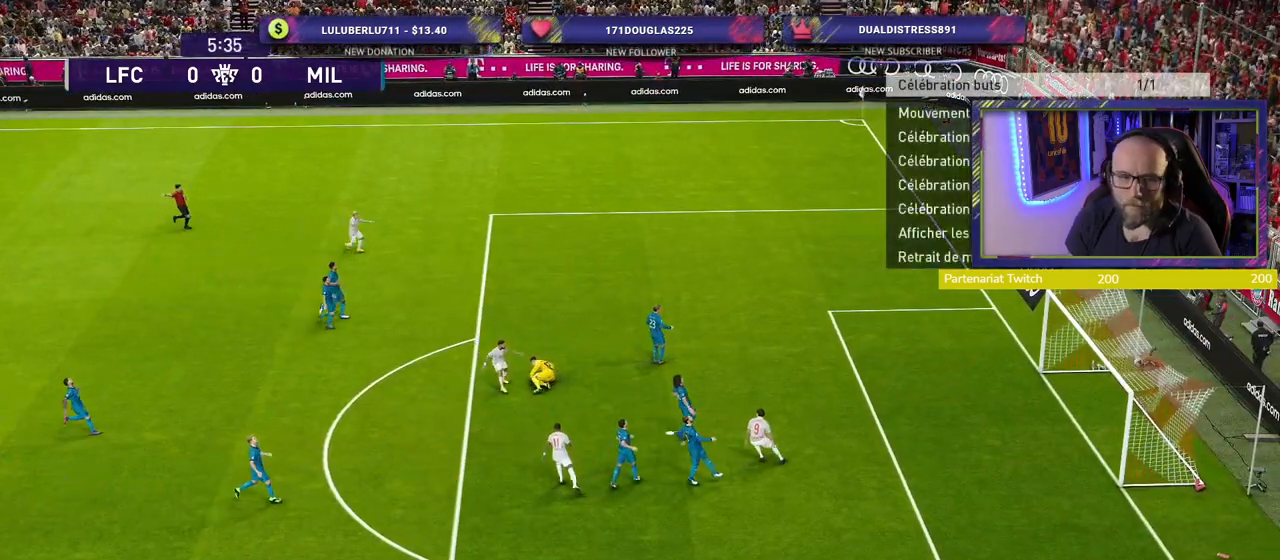
{"buttons": ["CROSS"], "left_stick": "center", "right_stick": "center", "events": [[20, "CROSS", "down"], [160, "CROSS", "up"], [240, "CROSS", "down"], [360, "CROSS", "up"], [480, "CROSS", "down"]]}
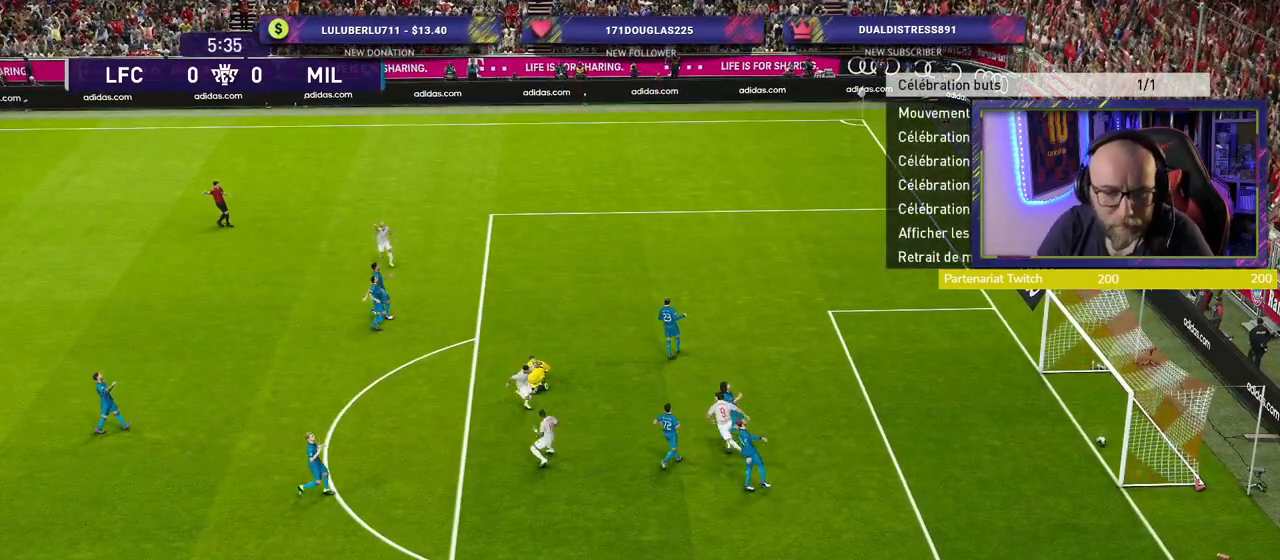
{"buttons": [], "left_stick": "center", "right_stick": "center", "events": [[100, "CROSS", "up"], [200, "CROSS", "down"], [320, "CROSS", "up"]]}
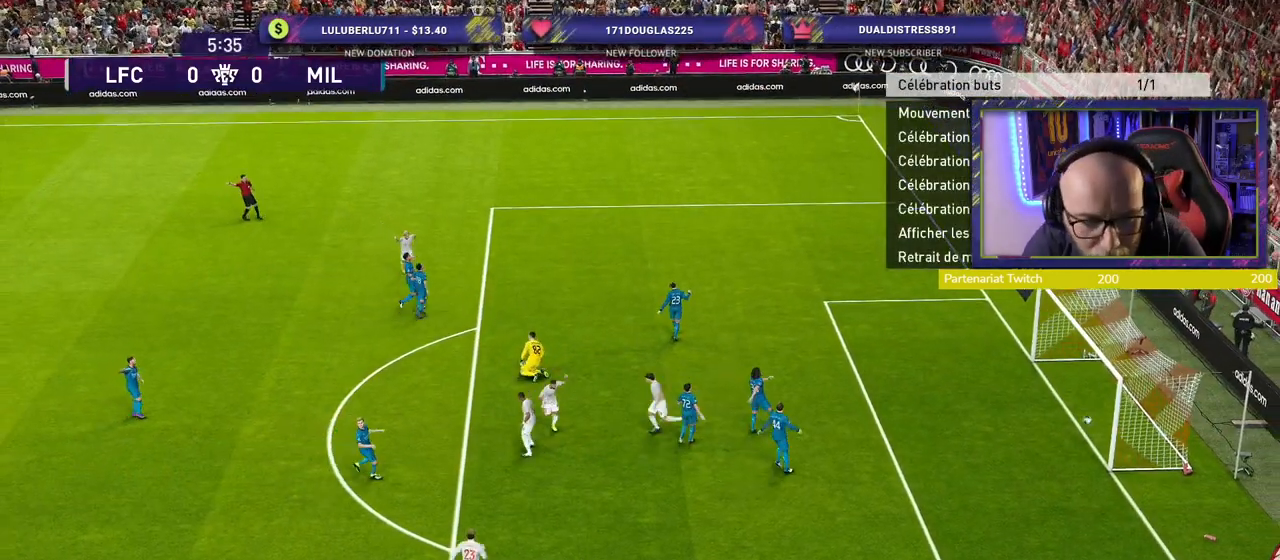
{"buttons": ["CROSS"], "left_stick": "center", "right_stick": "center", "events": [[20, "CROSS", "down"], [160, "CROSS", "up"], [420, "CROSS", "down"]]}
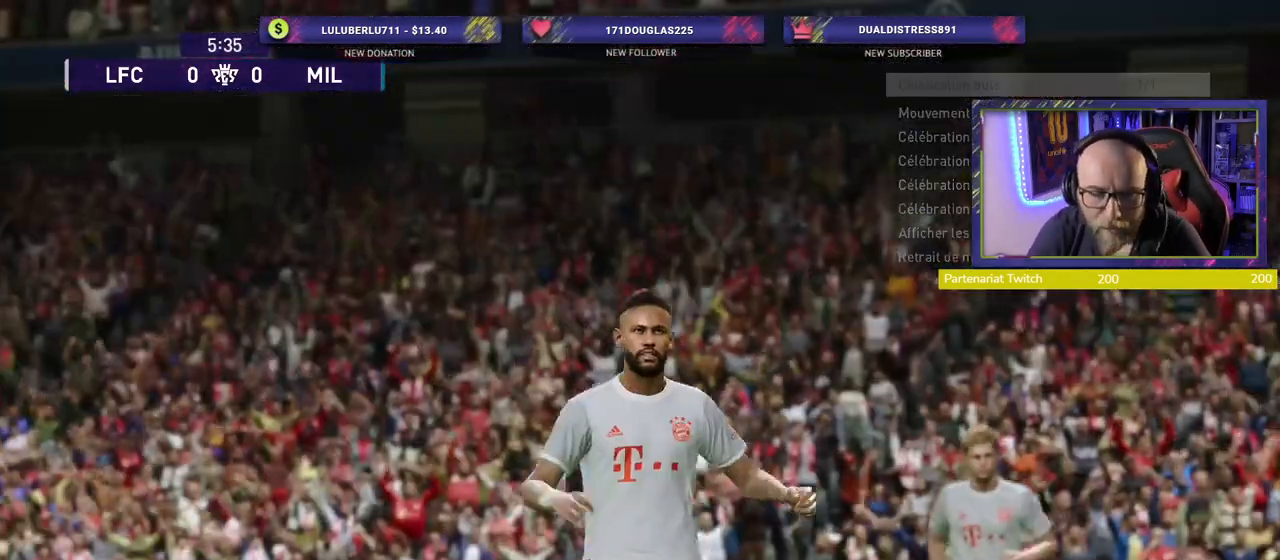
{"buttons": ["START"], "left_stick": "center", "right_stick": "center", "events": [[100, "CROSS", "up"], [500, "START", "down"]]}
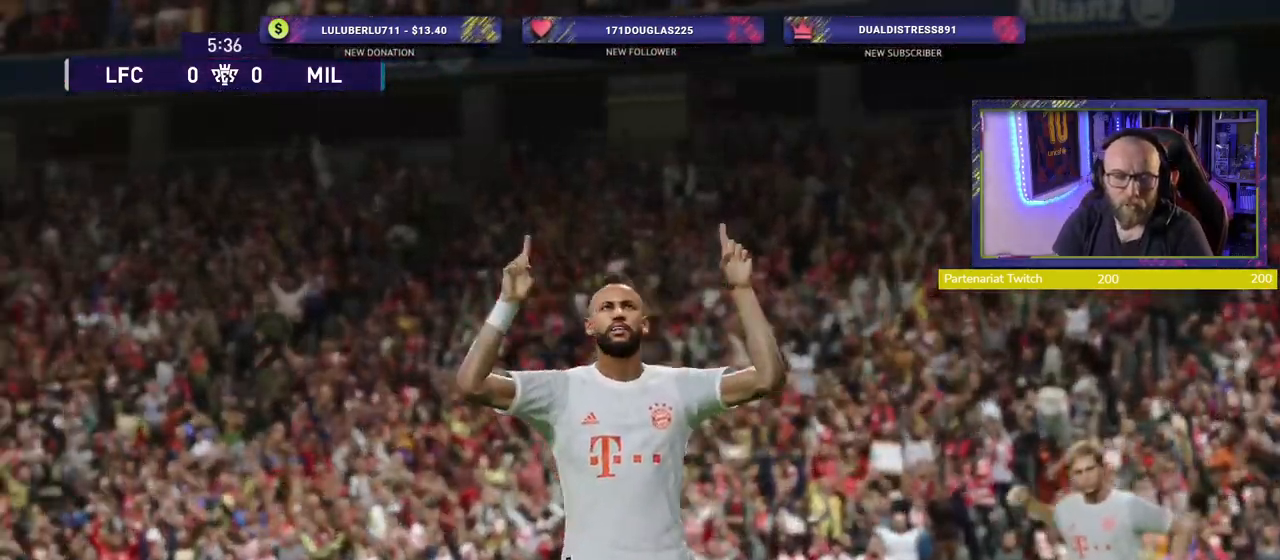
{"buttons": [], "left_stick": "center", "right_stick": "center", "events": [[160, "START", "up"]]}
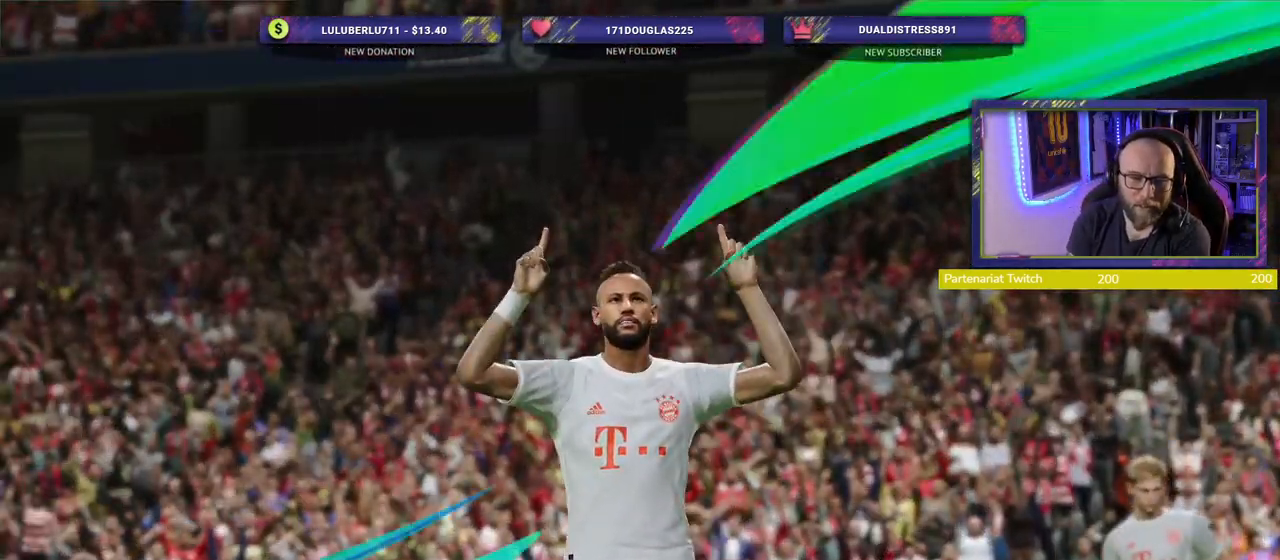
{"buttons": [], "left_stick": "center", "right_stick": "center", "events": []}
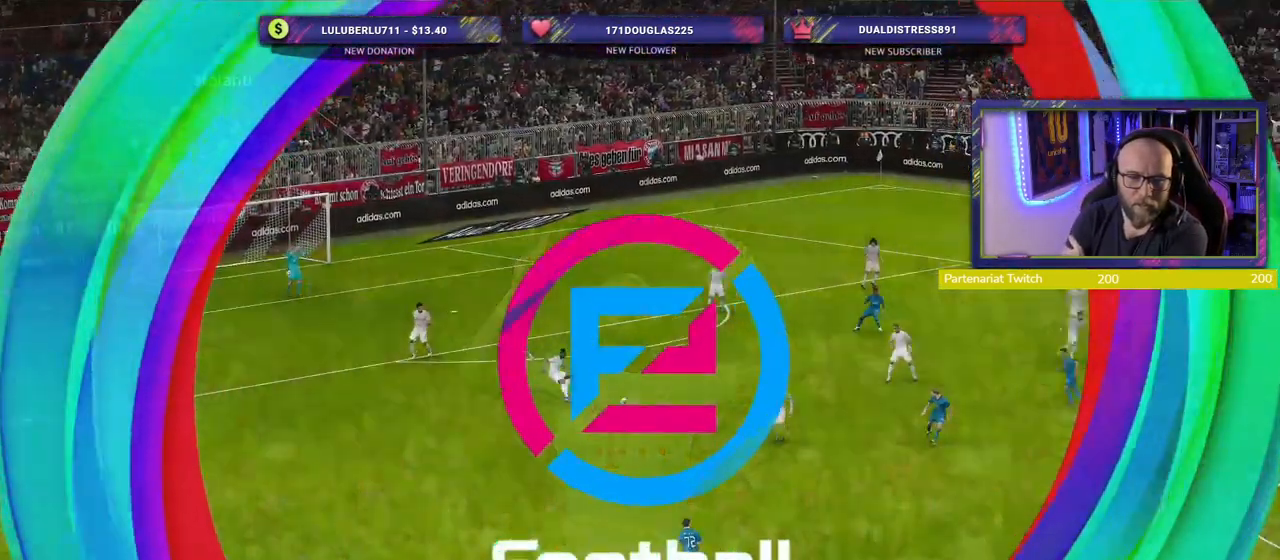
{"buttons": ["R2", "START"], "left_stick": "center", "right_stick": "center", "events": [[440, "START", "down"], [480, "R2", "down"]]}
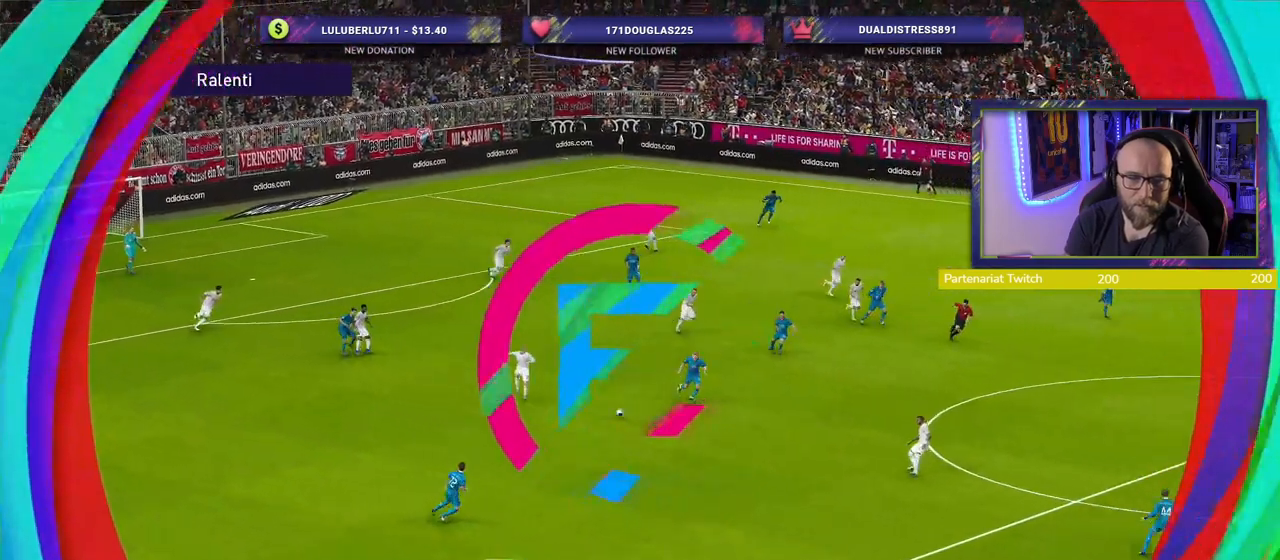
{"buttons": ["R2", "START"], "left_stick": "center", "right_stick": "center", "events": [[80, "START", "up"], [400, "START", "down"]]}
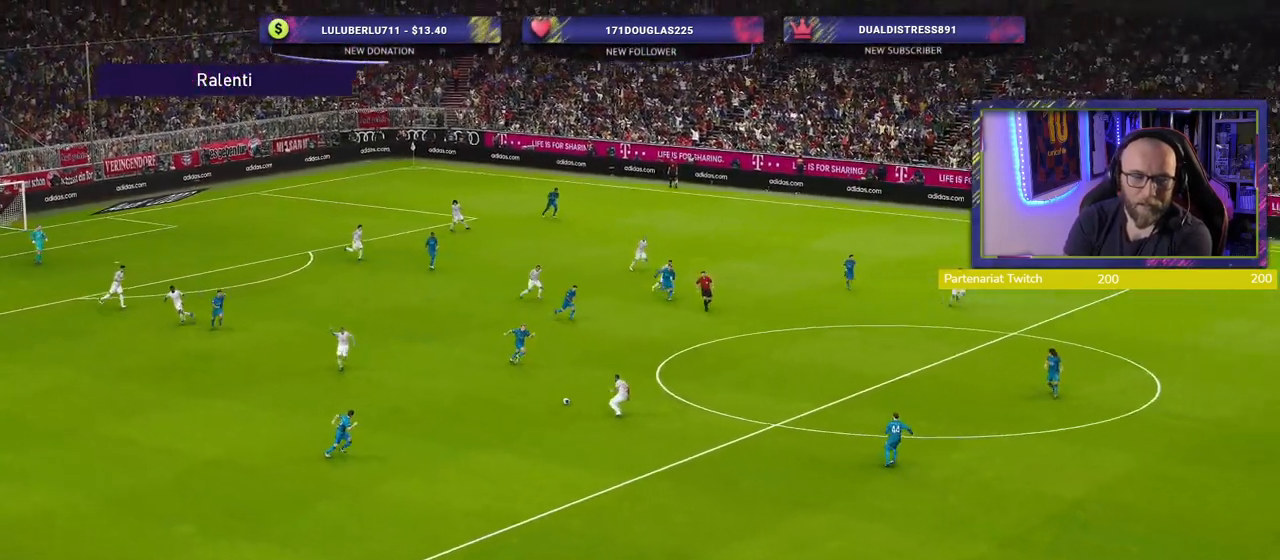
{"buttons": [], "left_stick": "center", "right_stick": "center", "events": [[40, "START", "up"], [140, "START", "down"], [280, "START", "up"], [420, "R2", "up"]]}
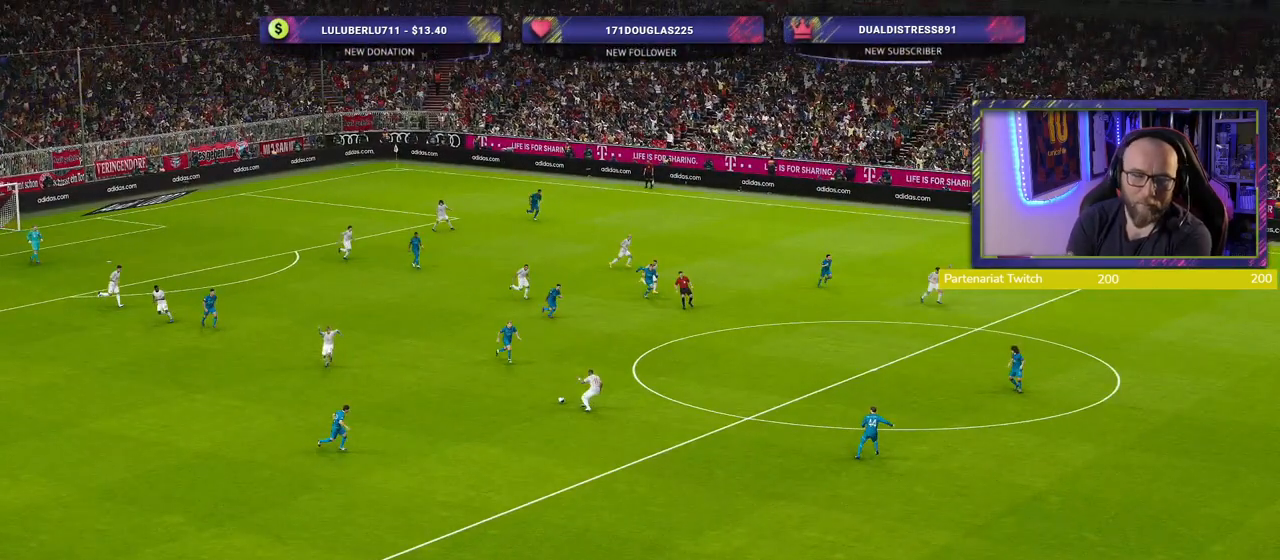
{"buttons": [], "left_stick": "center", "right_stick": "center", "events": []}
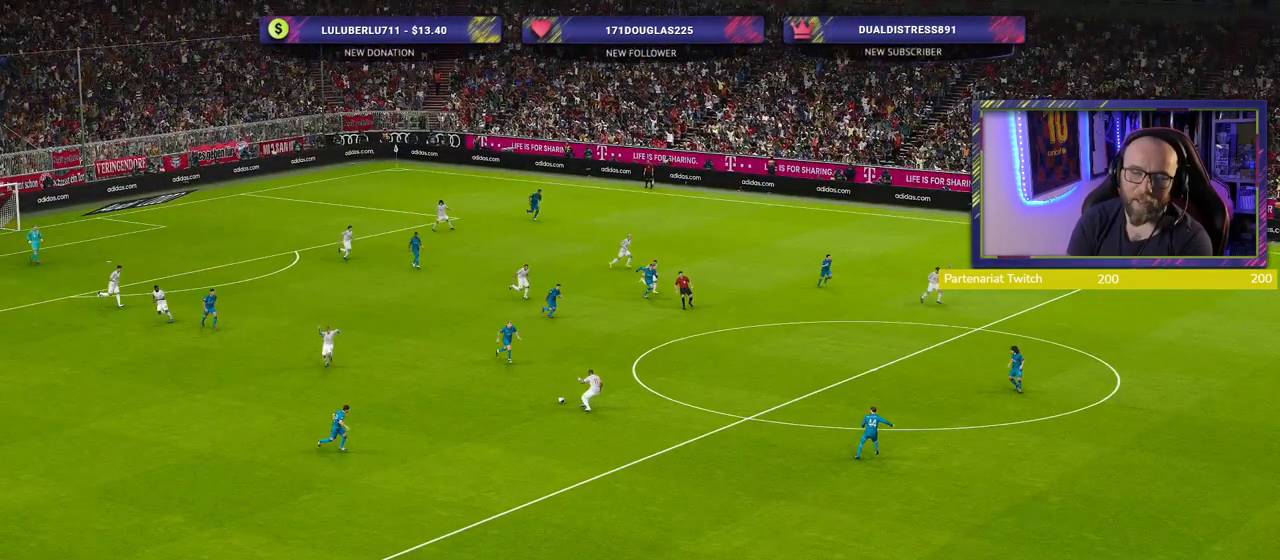
{"buttons": [], "left_stick": "center", "right_stick": "center", "events": []}
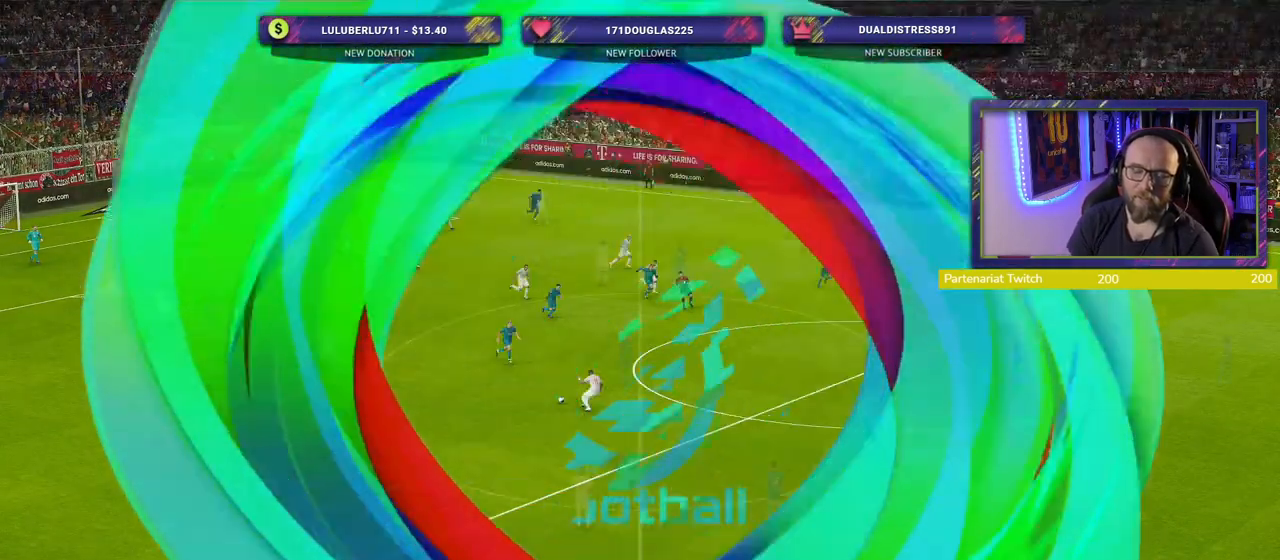
{"buttons": [], "left_stick": "center", "right_stick": "center", "events": []}
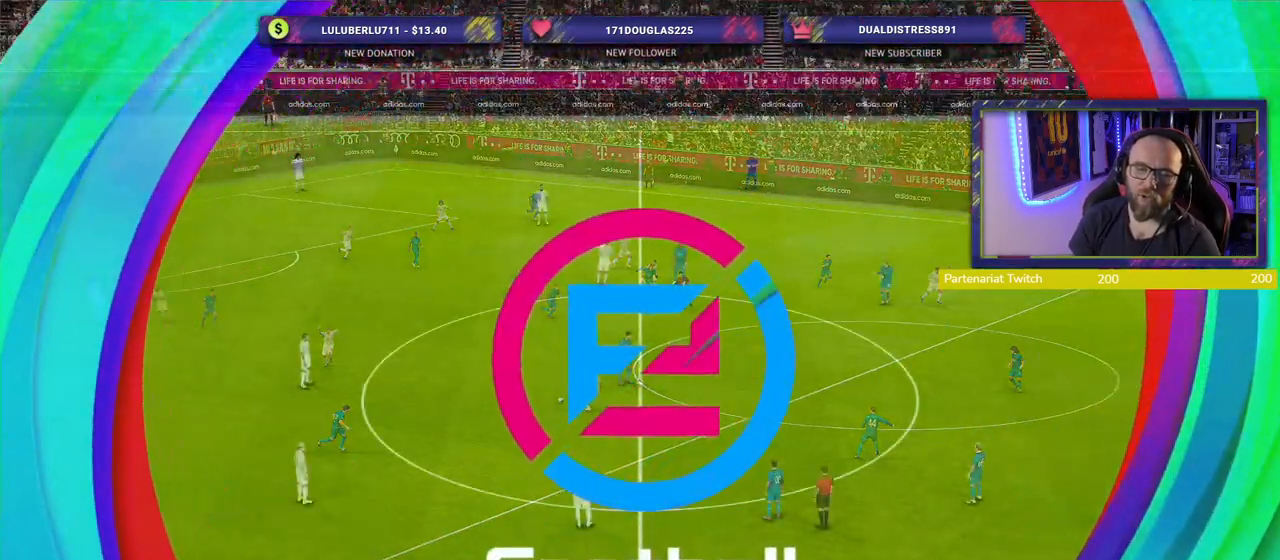
{"buttons": [], "left_stick": "center", "right_stick": "center", "events": []}
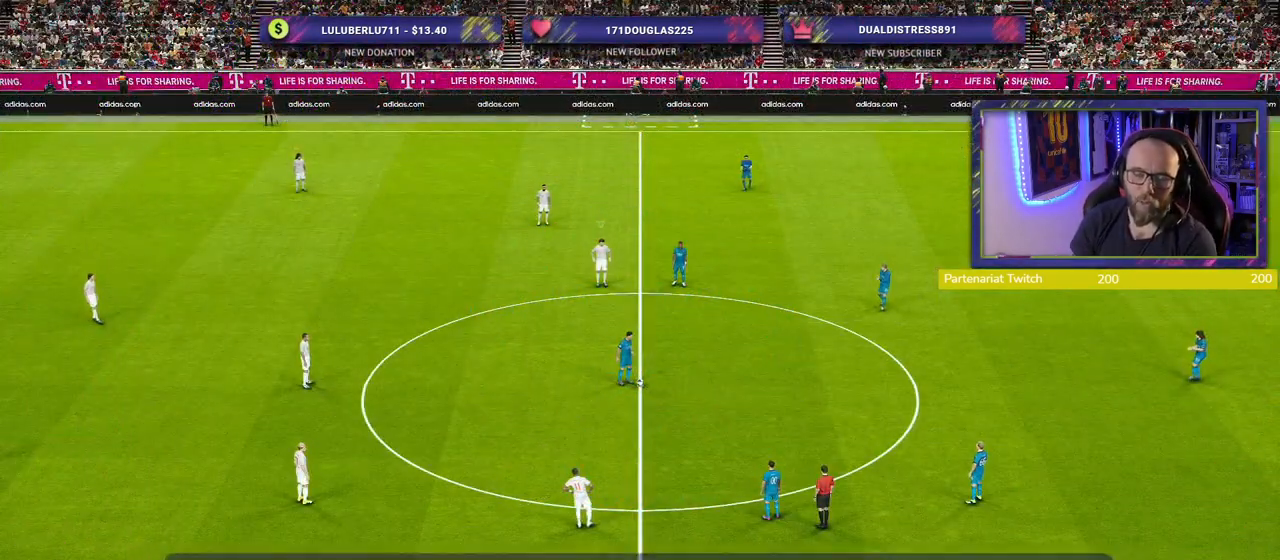
{"buttons": [], "left_stick": "center", "right_stick": "center", "events": []}
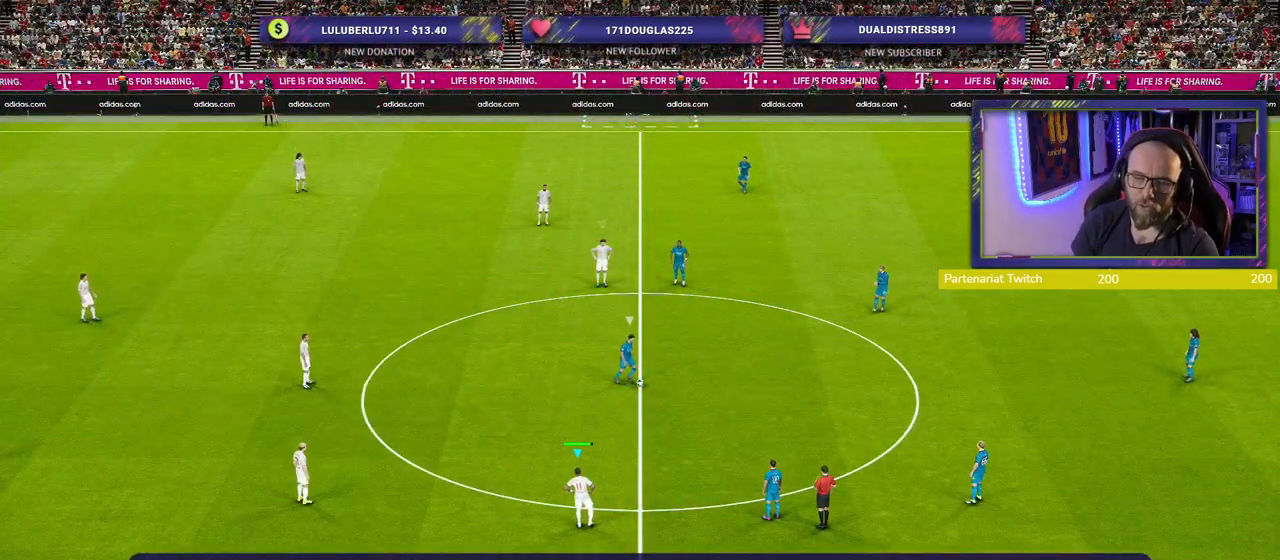
{"buttons": ["L1"], "left_stick": "center", "right_stick": "center", "events": [[480, "L1", "down"]]}
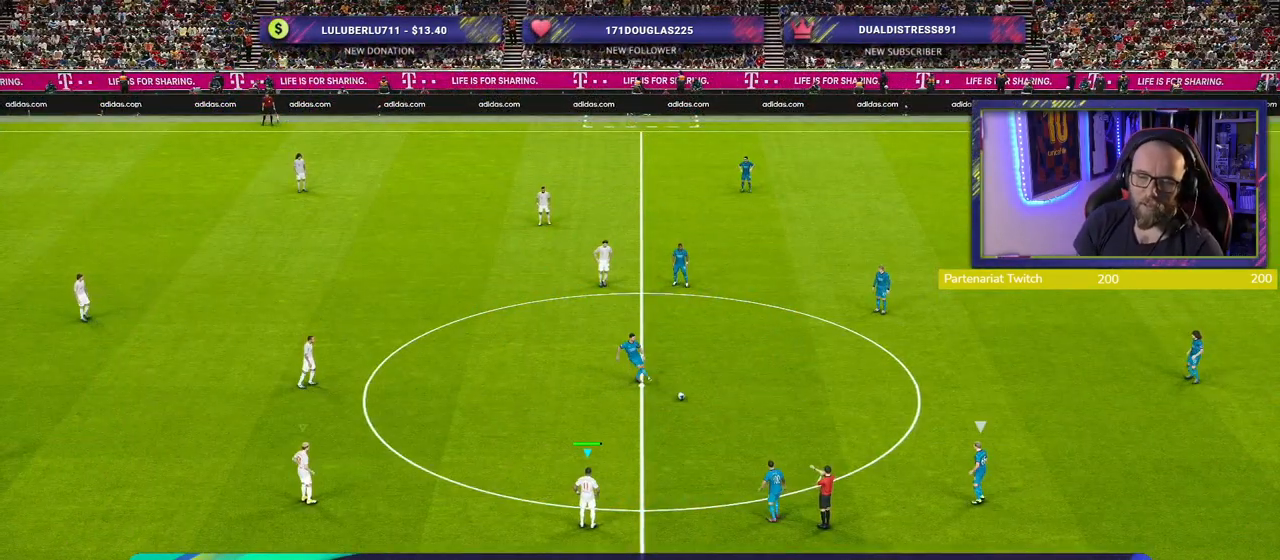
{"buttons": ["L1", "R2"], "left_stick": "up", "right_stick": "center", "events": [[20, "left_stick", "right"], [140, "L1", "up"], [180, "left_stick", "up"], [280, "R2", "down"], [480, "L1", "down"]]}
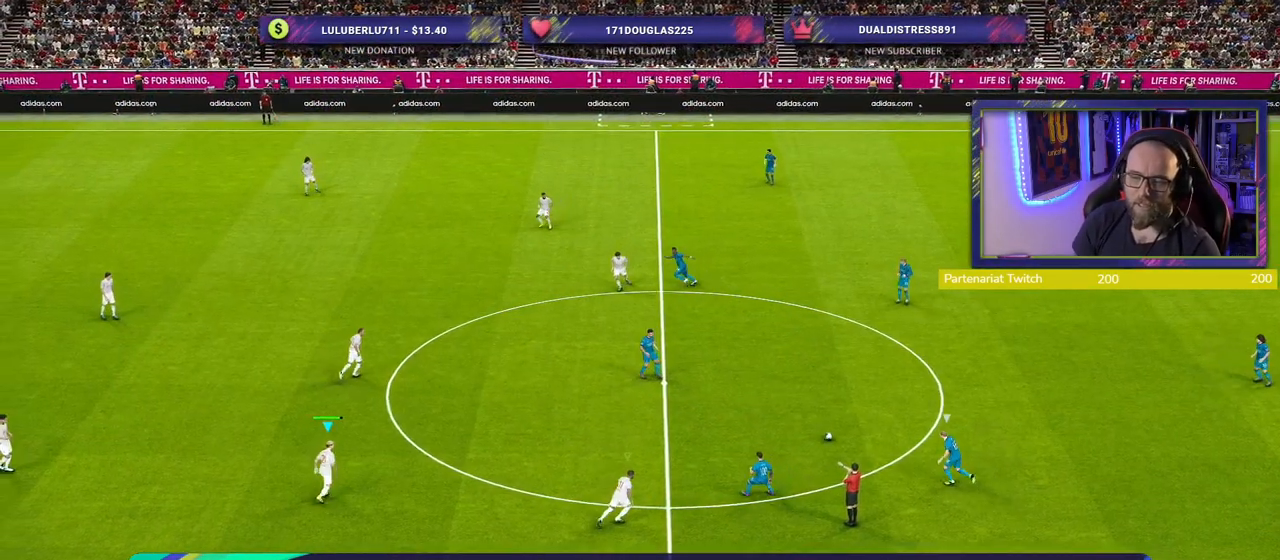
{"buttons": ["R2"], "left_stick": "up", "right_stick": "center", "events": [[120, "L1", "up"]]}
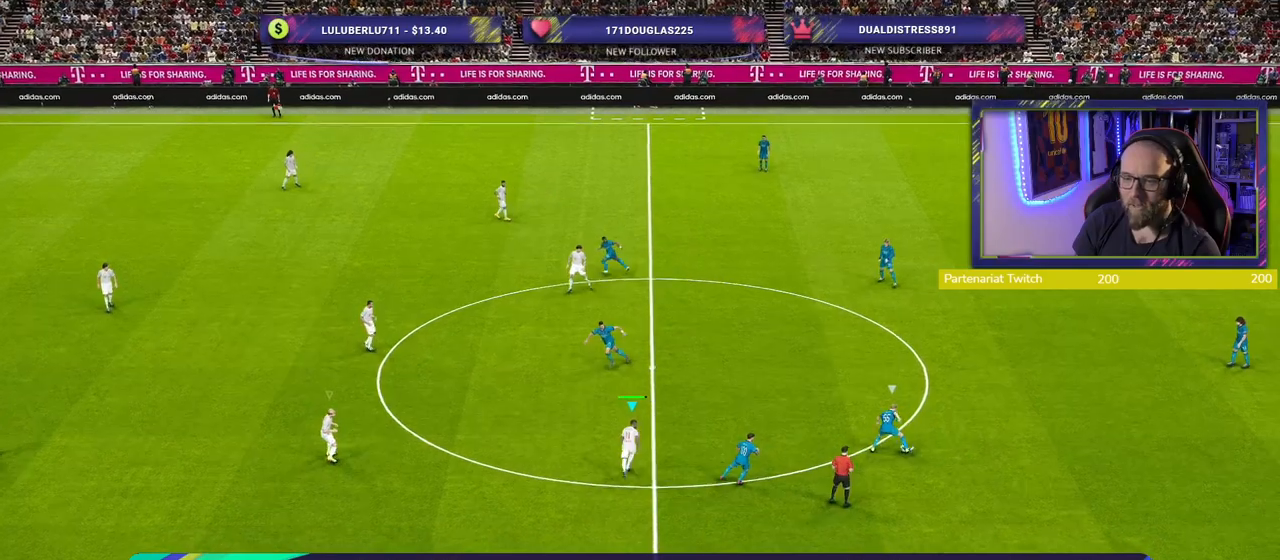
{"buttons": ["SQUARE", "R2"], "left_stick": "down-left", "right_stick": "center", "events": [[300, "SQUARE", "down"], [340, "left_stick", "center"], [360, "L2", "down"], [400, "left_stick", "down-left"], [480, "L2", "up"]]}
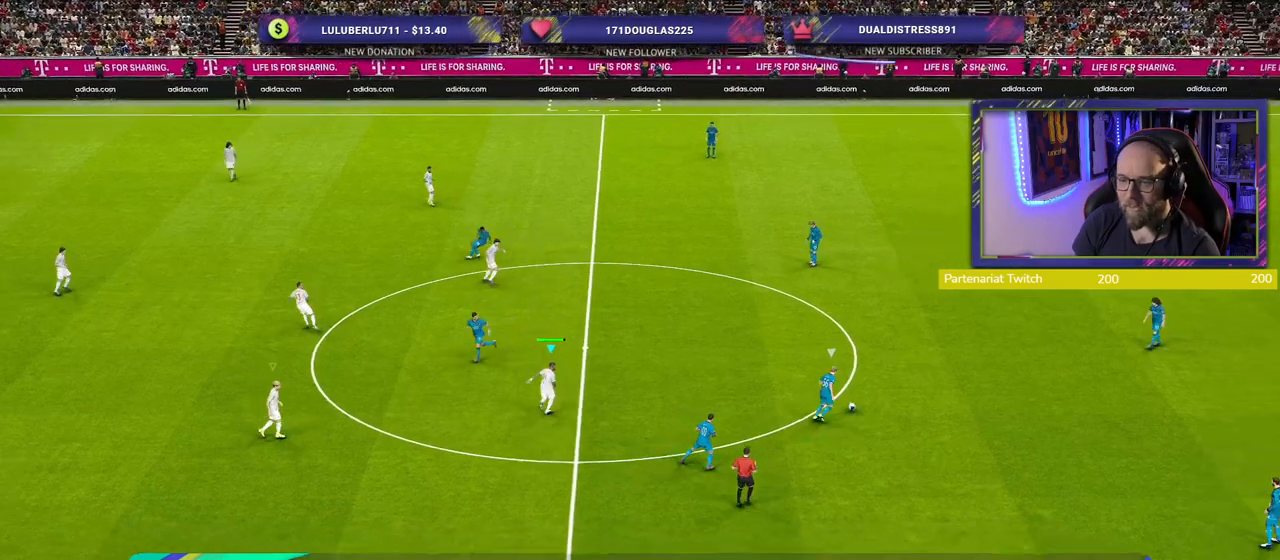
{"buttons": ["SQUARE", "R2"], "left_stick": "down-right", "right_stick": "center", "events": [[120, "left_stick", "down-right"]]}
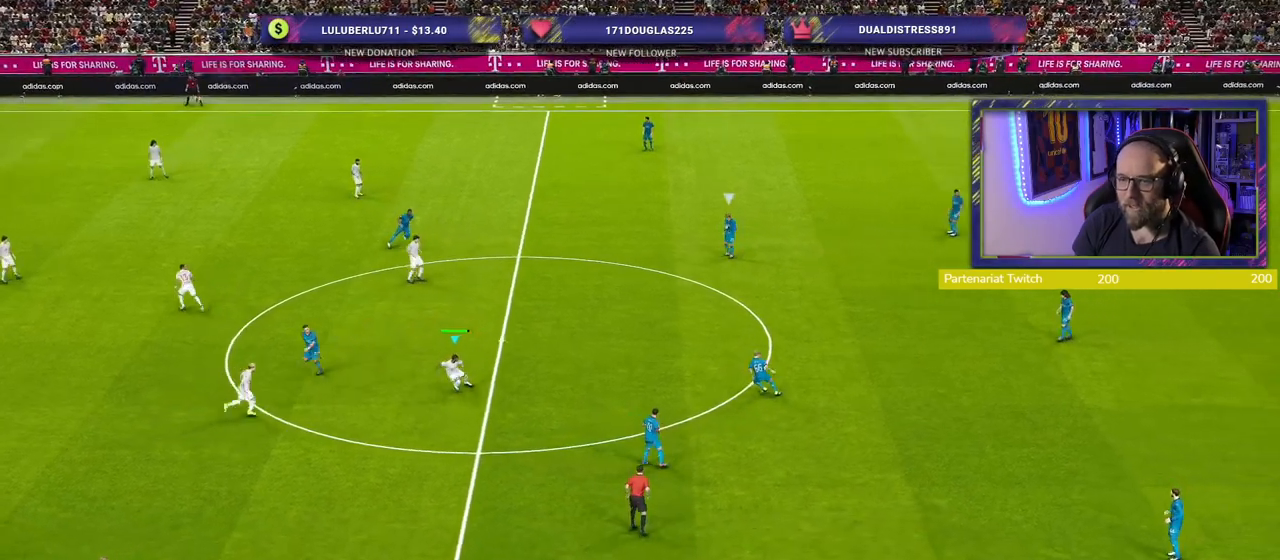
{"buttons": ["R2"], "left_stick": "up-right", "right_stick": "center", "events": [[40, "L1", "down"], [140, "L1", "up"], [160, "left_stick", "up-right"], [380, "SQUARE", "up"]]}